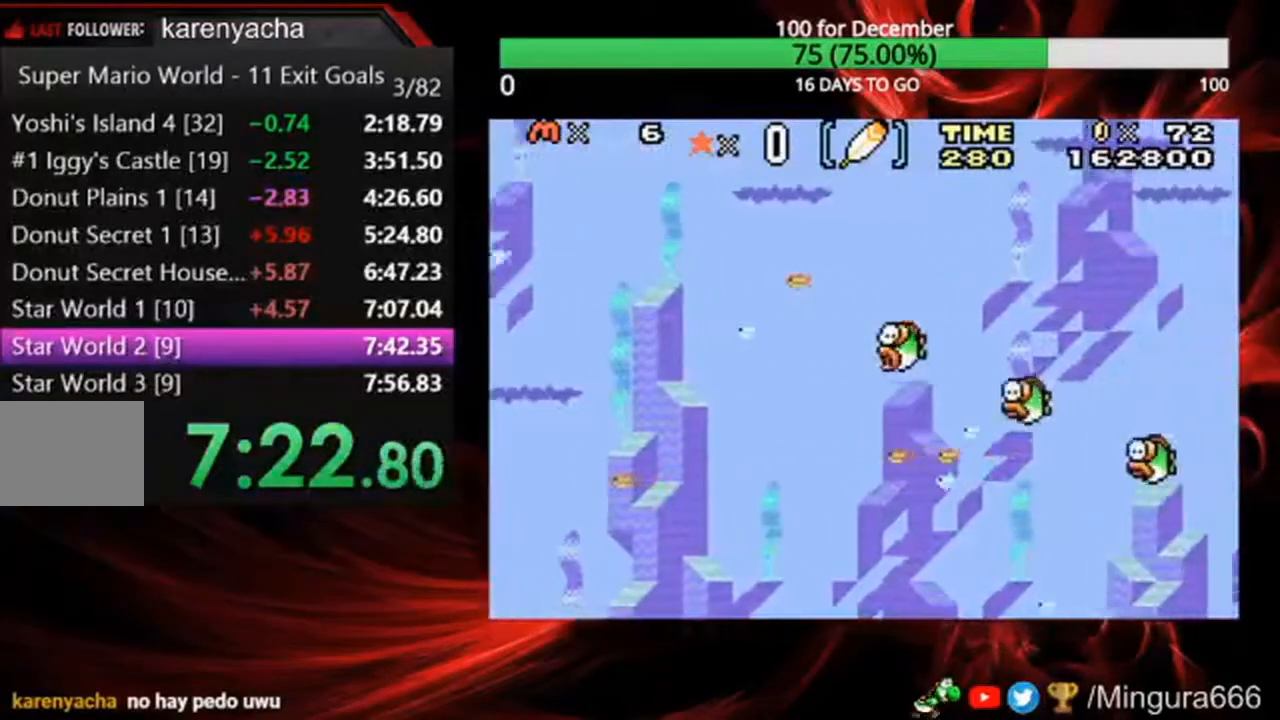
Gameplay with a controller (Nintendo layout); each line is a JSON object with the inputs held at the frame after it. "events" lists button and stick changes between this image and that frame as [ms after this image, input, new state], when the widget could be followed in between. Not read: DPAD_LEFT DPAD_UP L3 R3.
{"buttons": ["B", "DPAD_RIGHT"], "events": []}
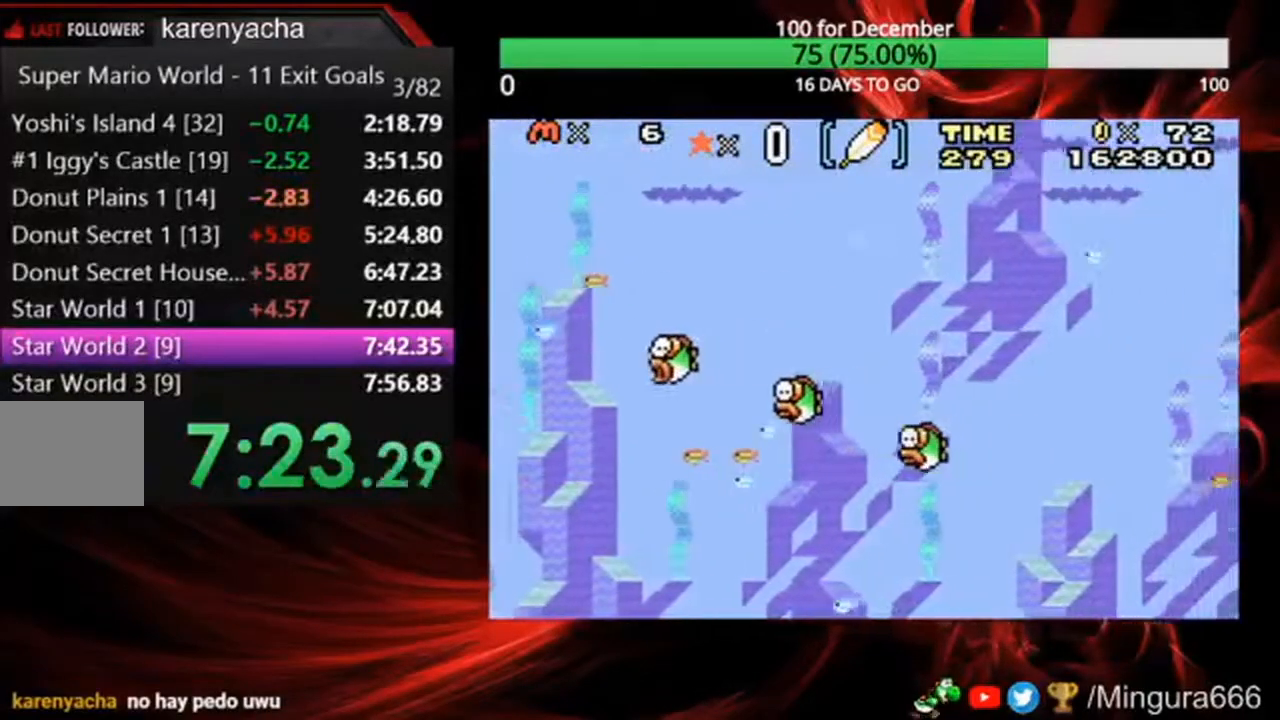
{"buttons": ["B"], "events": [[433, "DPAD_RIGHT", "up"]]}
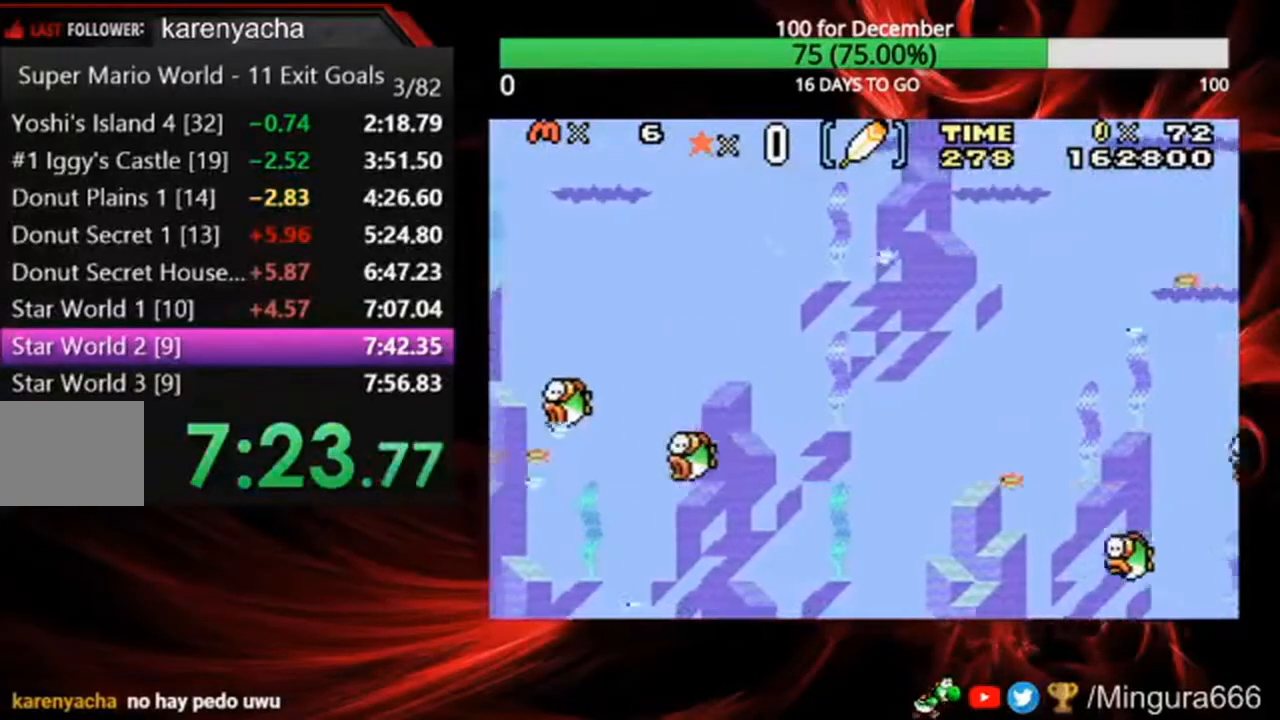
{"buttons": ["B"], "events": []}
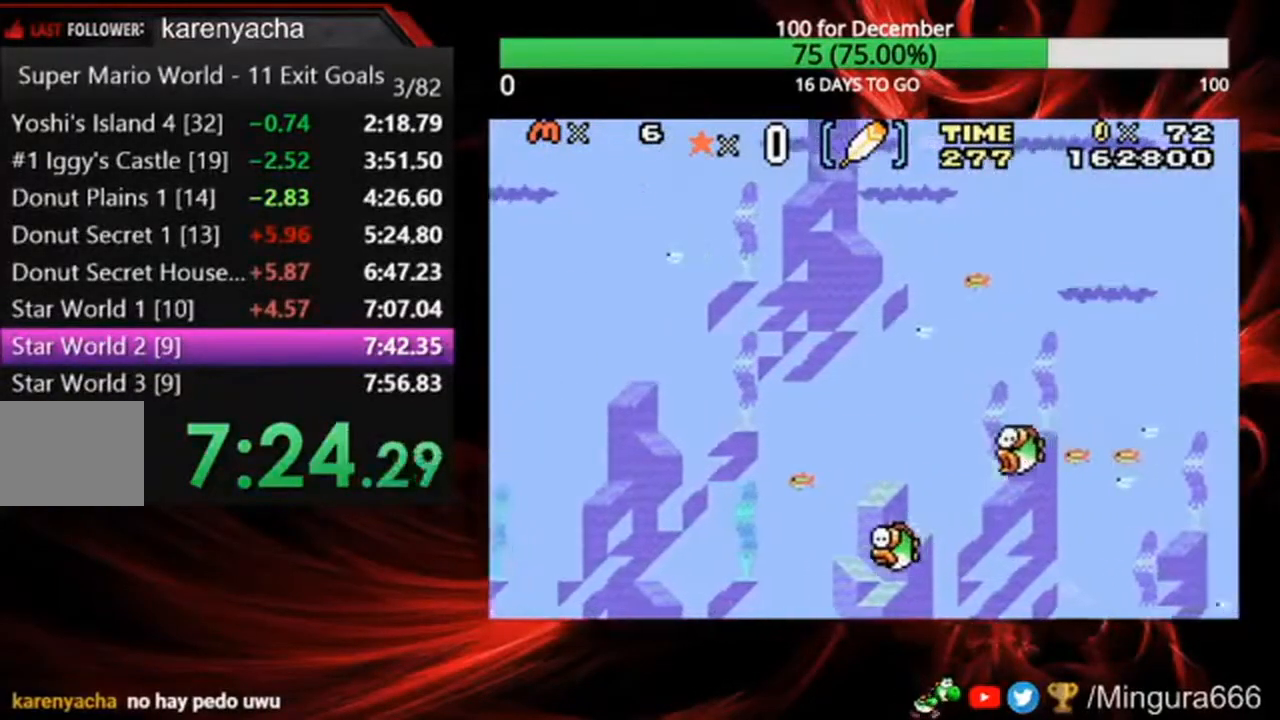
{"buttons": ["B"], "events": []}
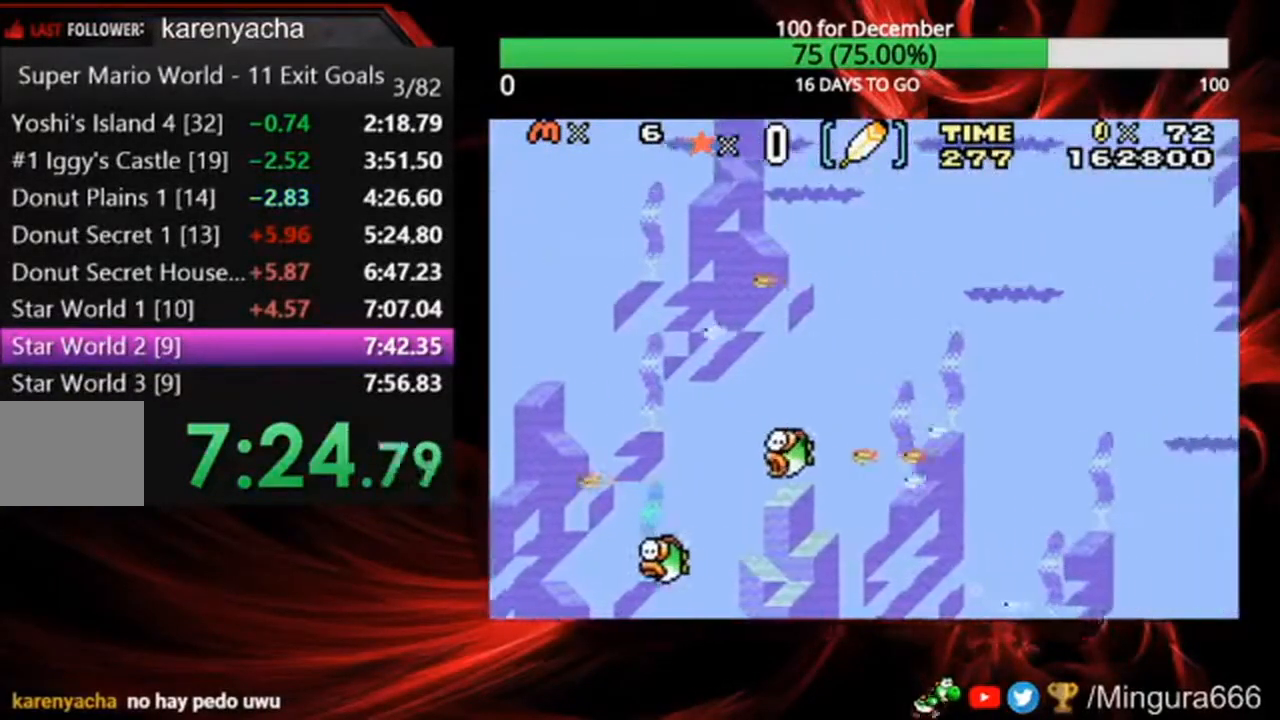
{"buttons": ["B"], "events": []}
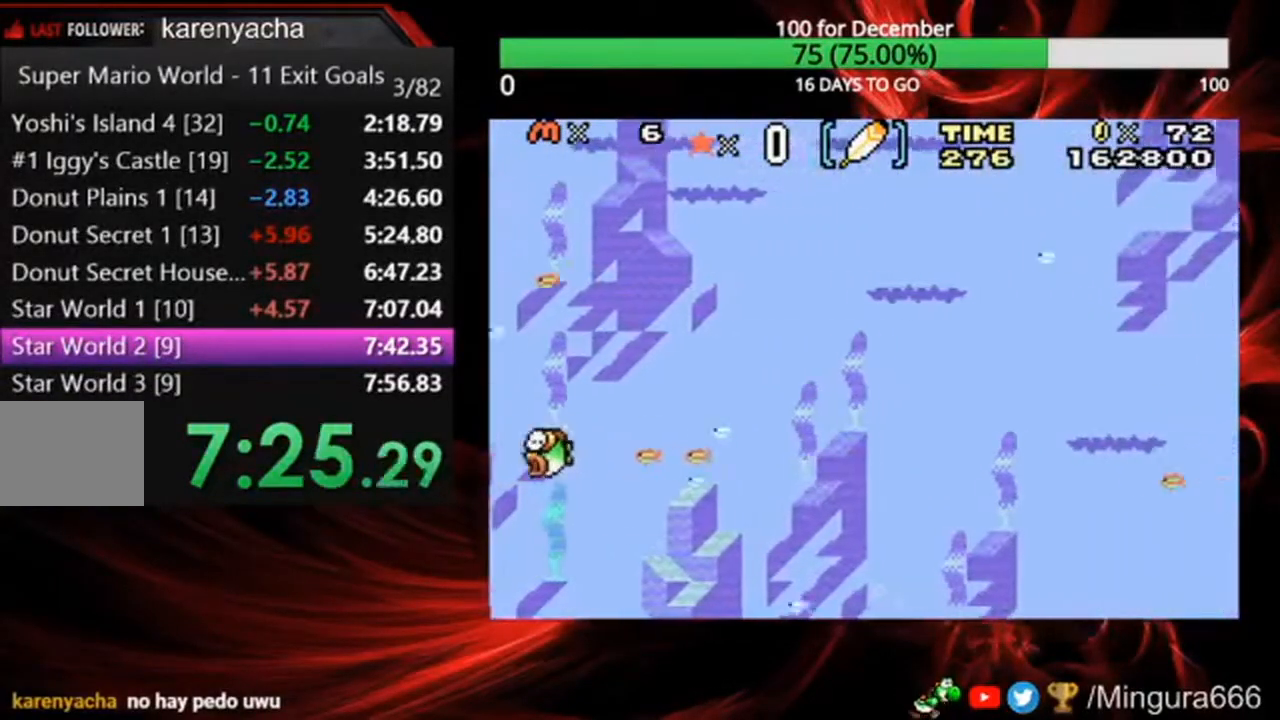
{"buttons": ["B"], "events": []}
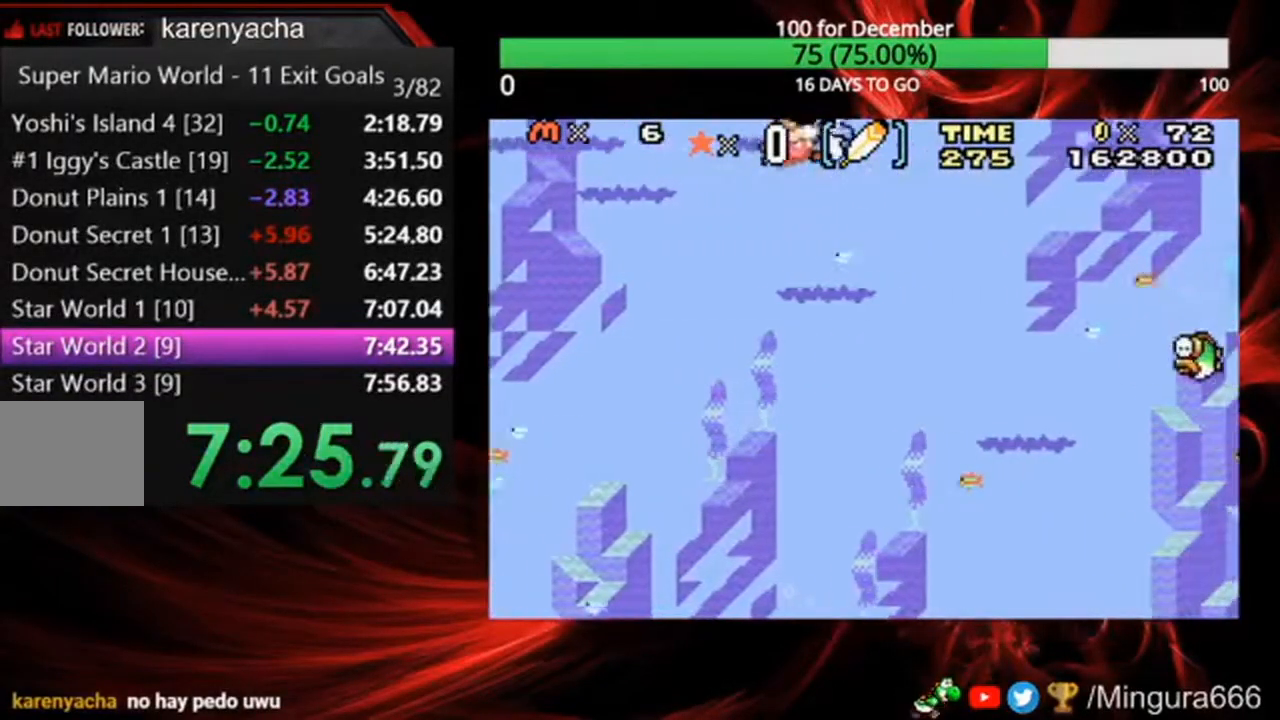
{"buttons": ["B", "DPAD_RIGHT"], "events": [[400, "DPAD_RIGHT", "down"]]}
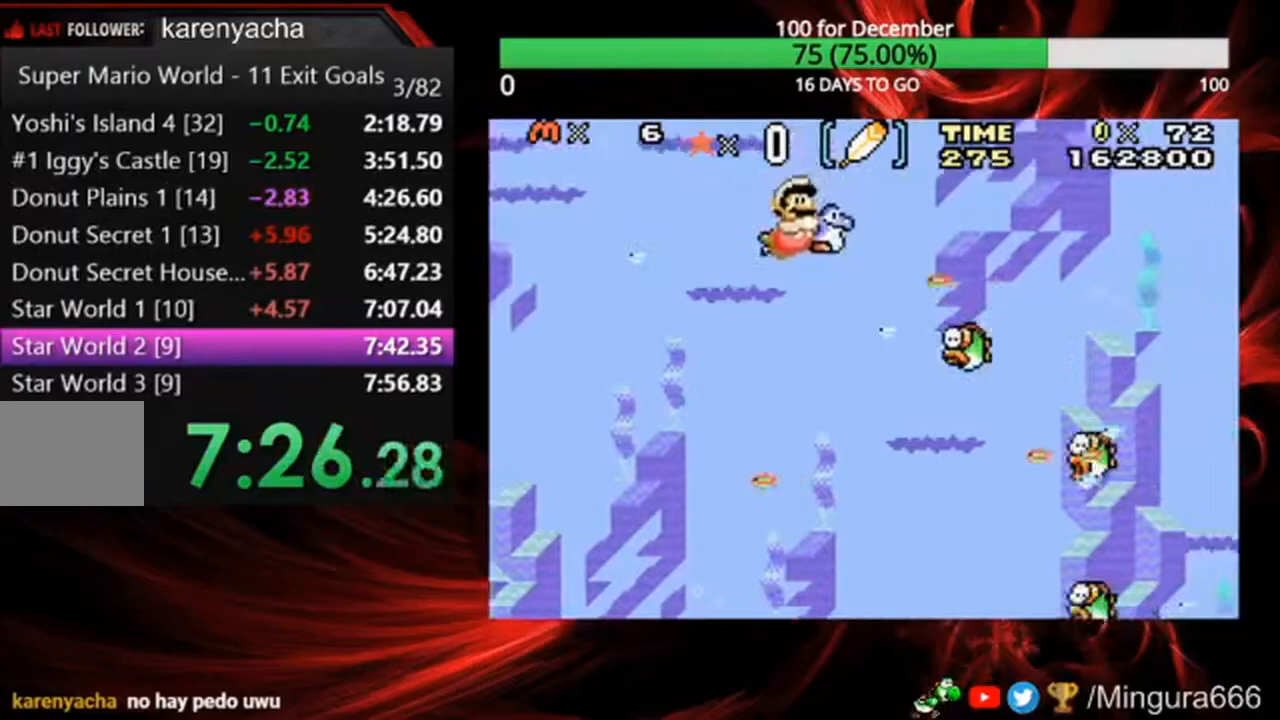
{"buttons": ["B"], "events": [[400, "DPAD_RIGHT", "up"]]}
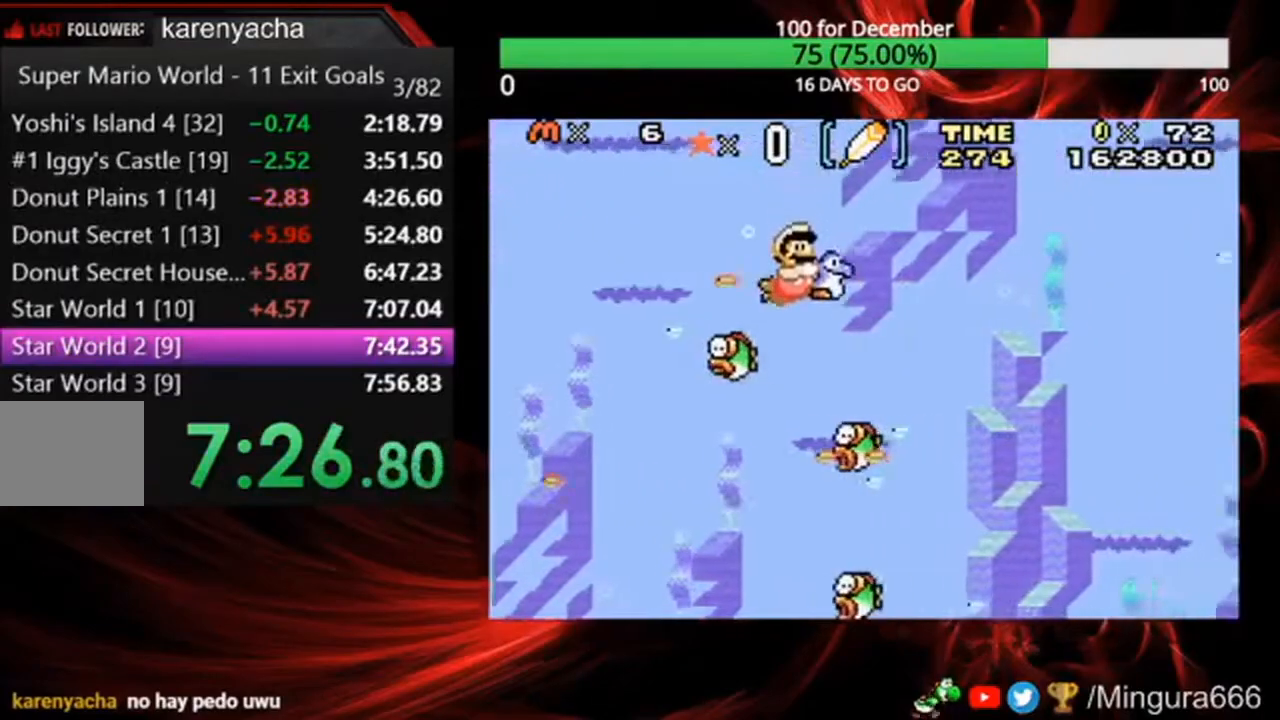
{"buttons": ["B"], "events": []}
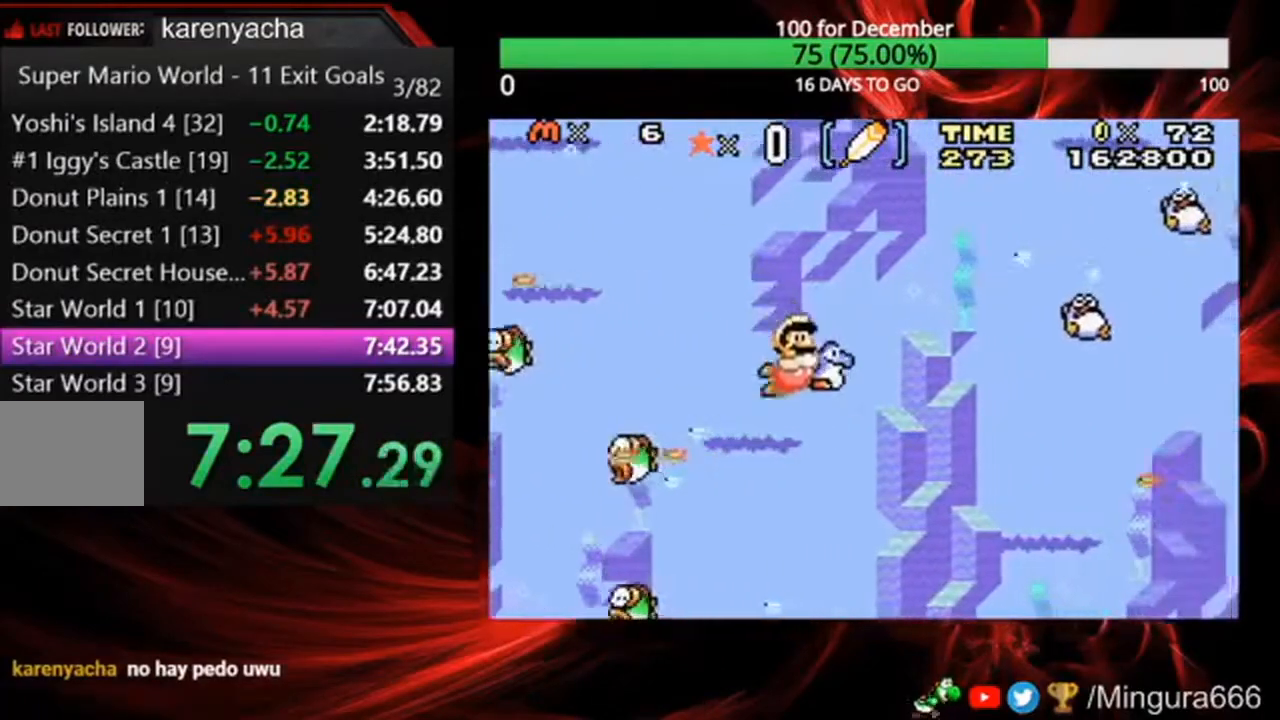
{"buttons": ["B"], "events": []}
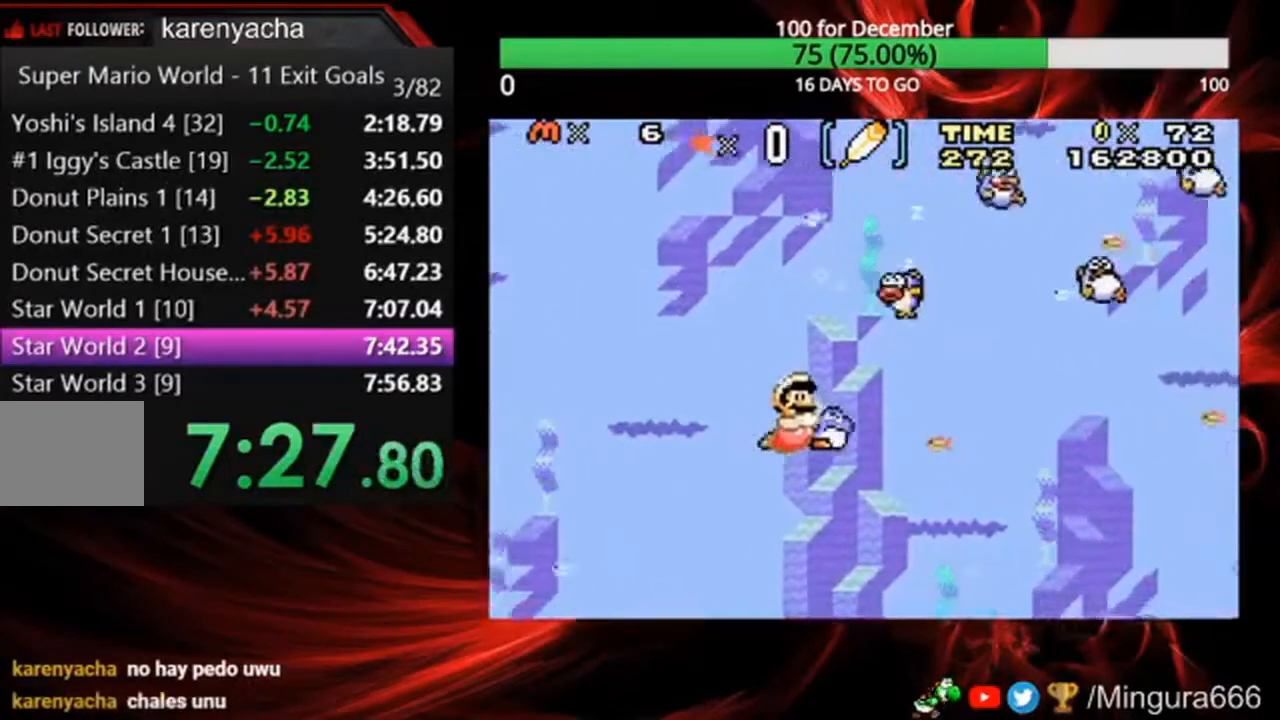
{"buttons": ["B"], "events": []}
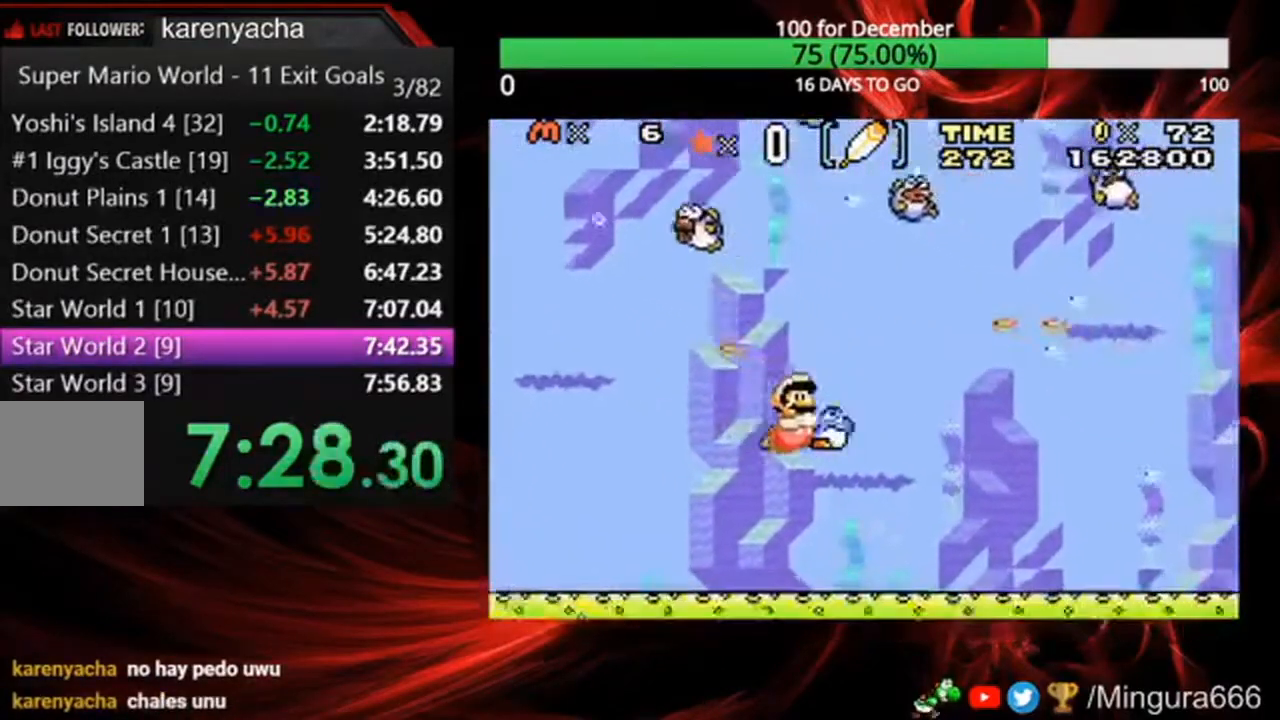
{"buttons": ["B", "DPAD_RIGHT"], "events": [[367, "DPAD_RIGHT", "down"]]}
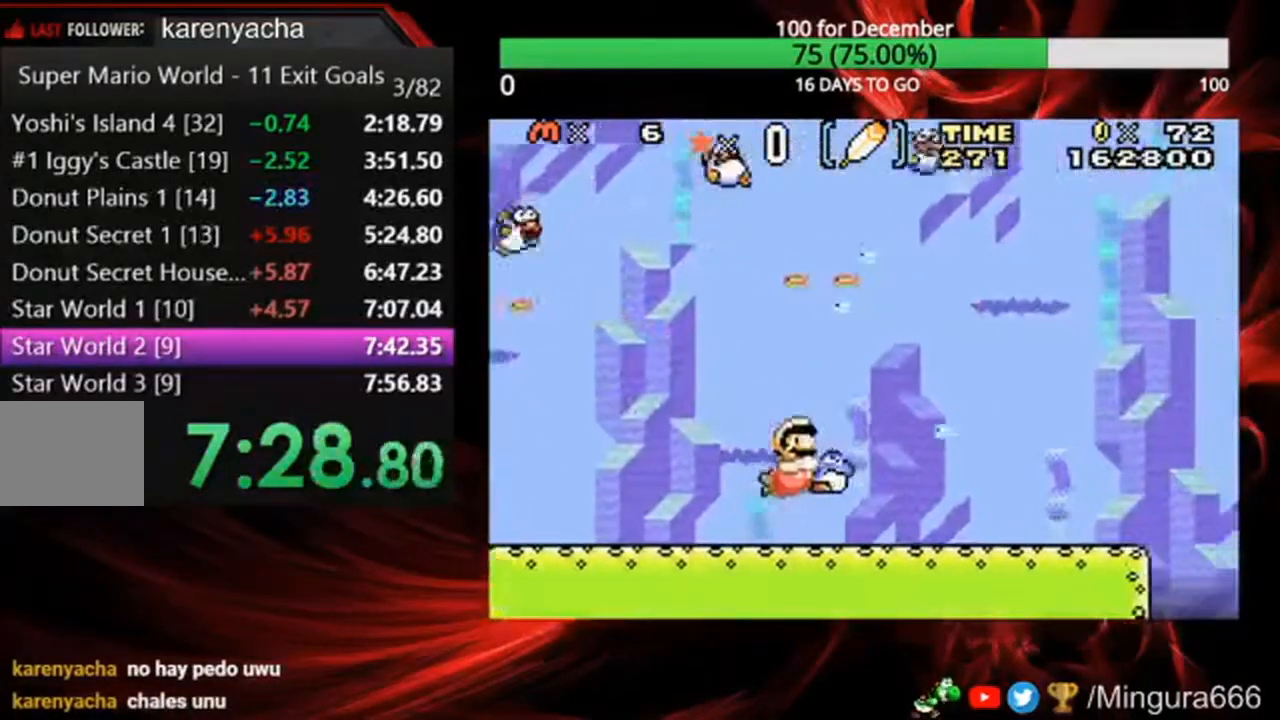
{"buttons": ["B", "DPAD_RIGHT"], "events": []}
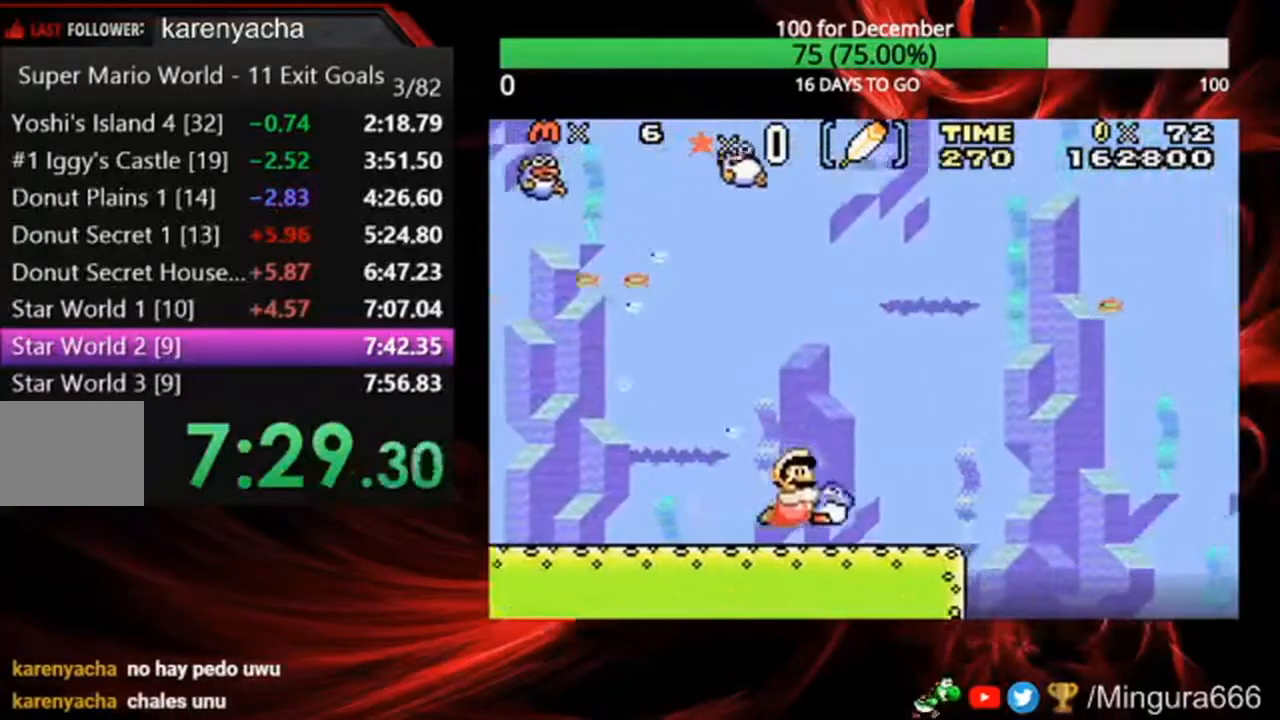
{"buttons": ["B"], "events": [[333, "DPAD_RIGHT", "up"]]}
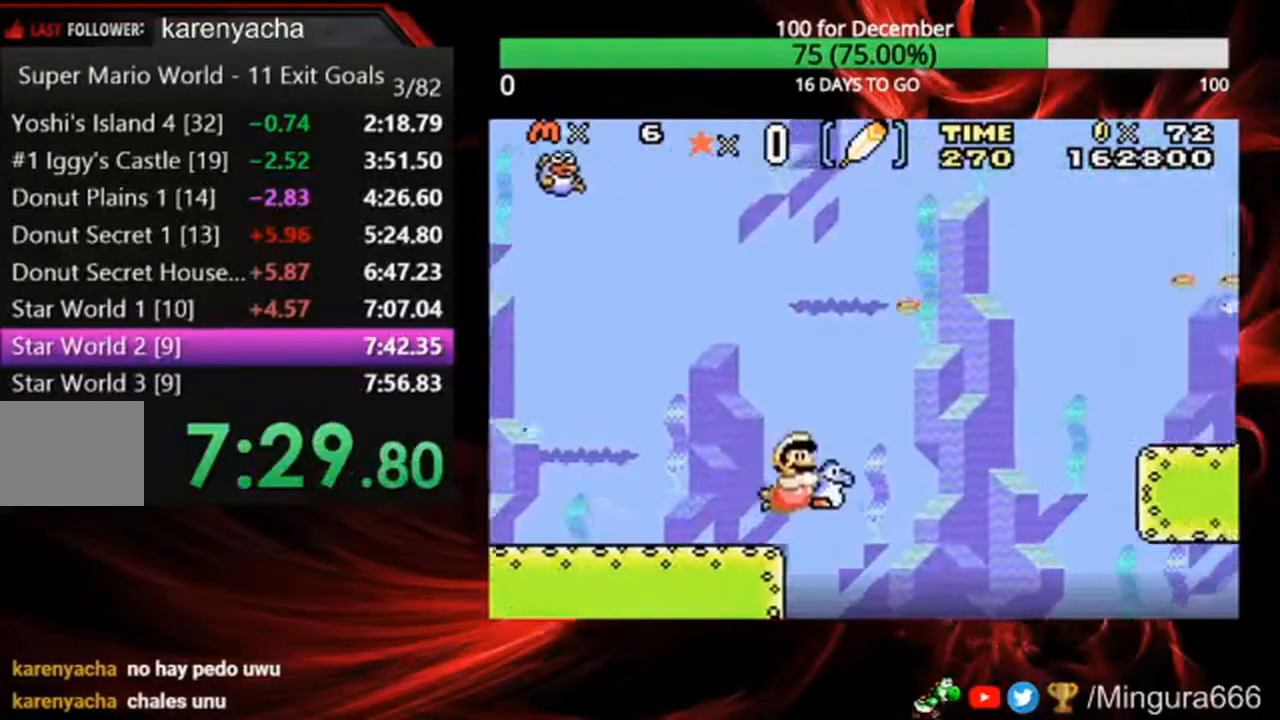
{"buttons": ["B"], "events": []}
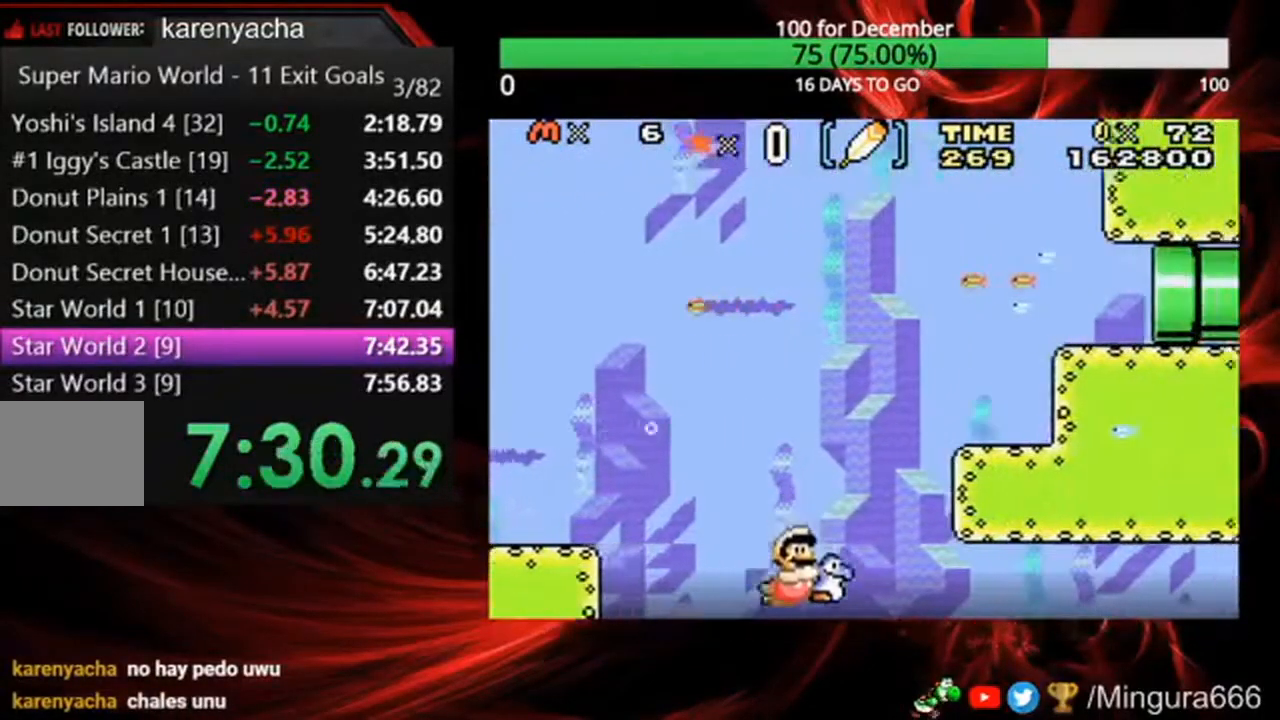
{"buttons": ["B", "DPAD_RIGHT"], "events": [[133, "DPAD_RIGHT", "down"]]}
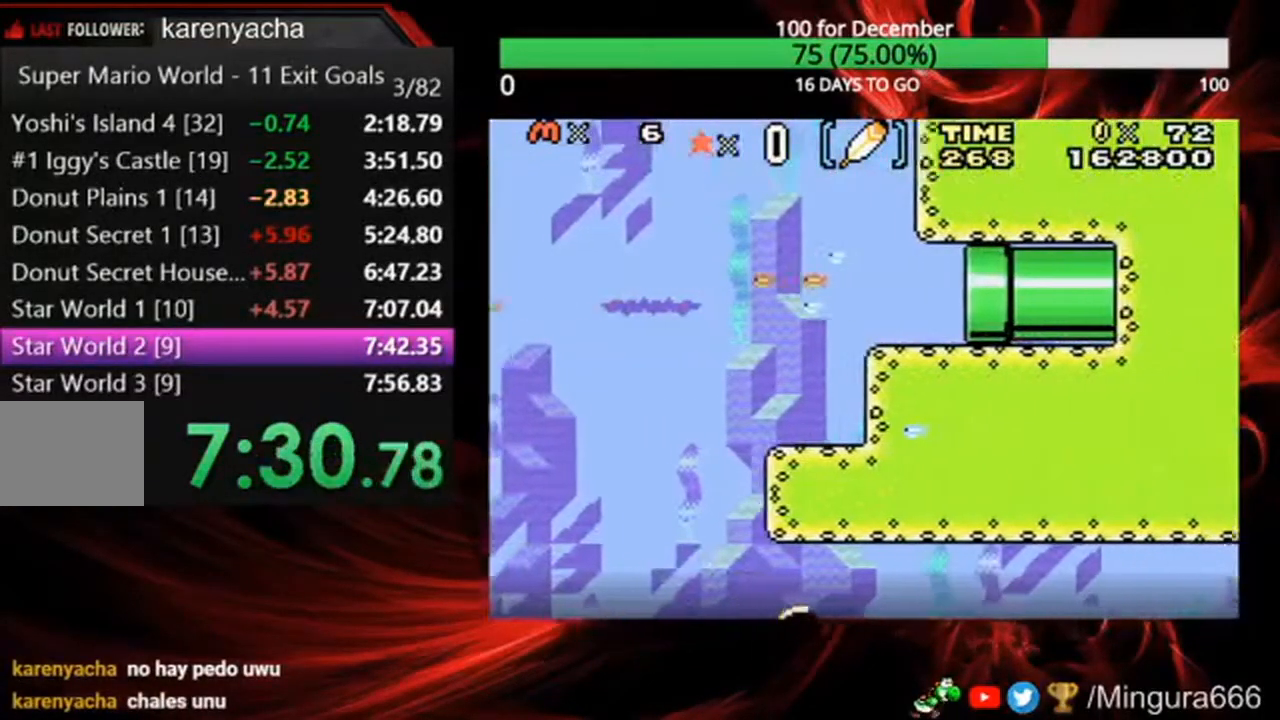
{"buttons": ["B", "DPAD_RIGHT"], "events": []}
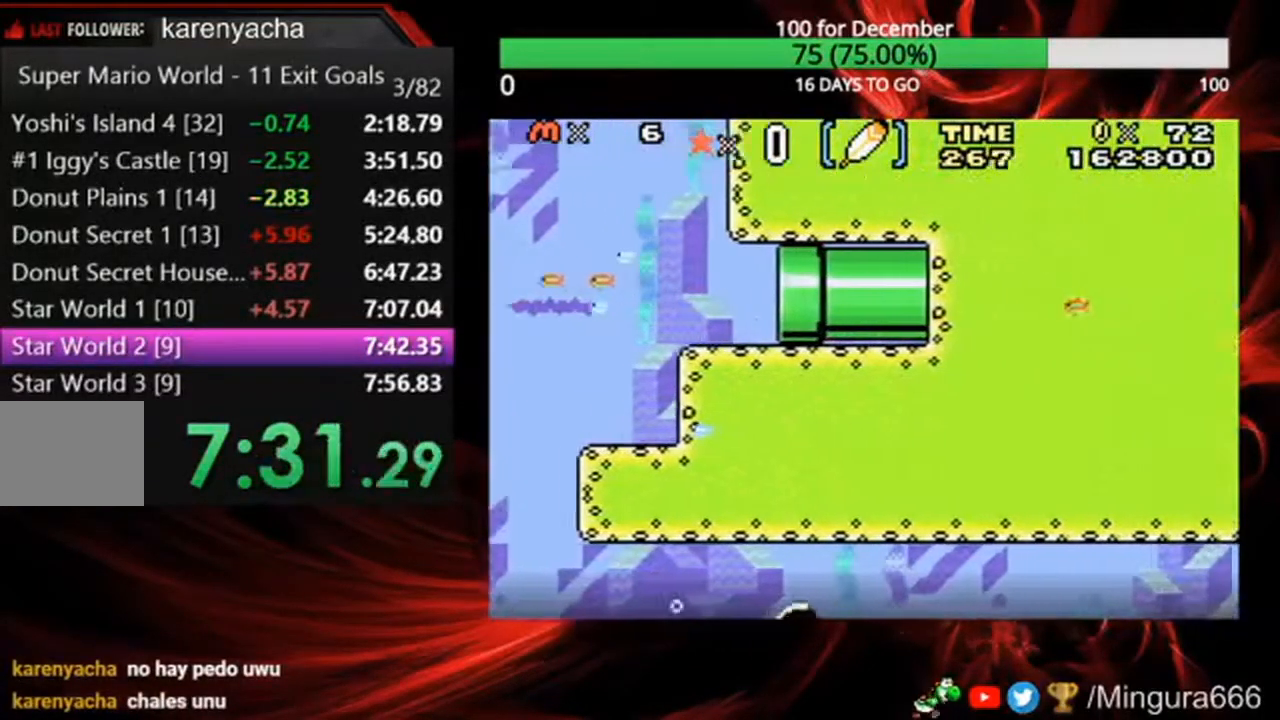
{"buttons": ["B", "DPAD_RIGHT"], "events": []}
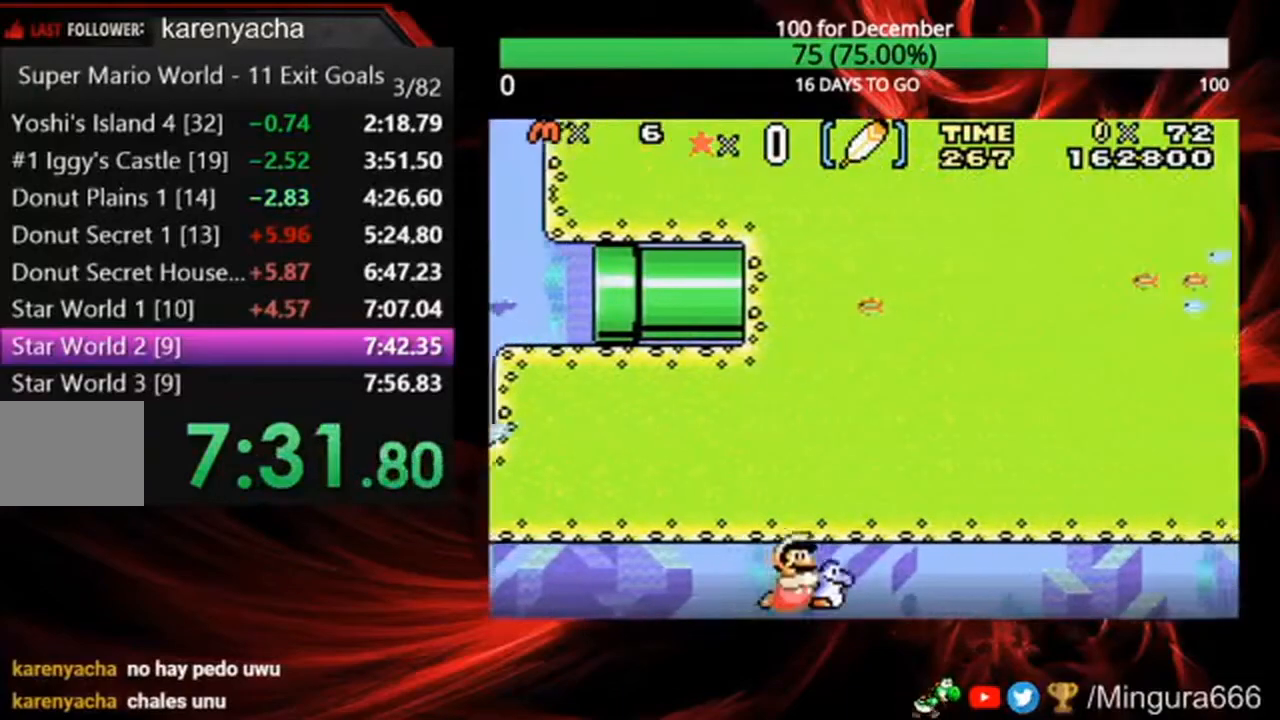
{"buttons": ["B", "DPAD_RIGHT"], "events": []}
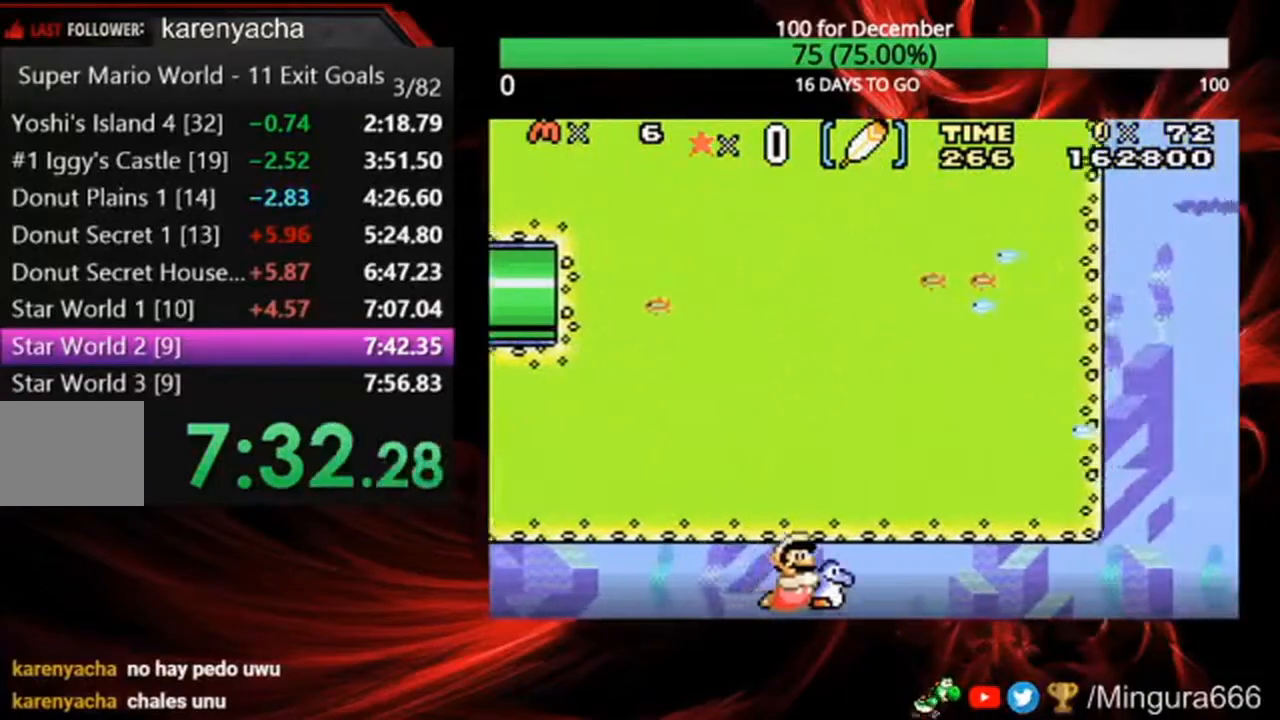
{"buttons": ["B", "DPAD_RIGHT"], "events": []}
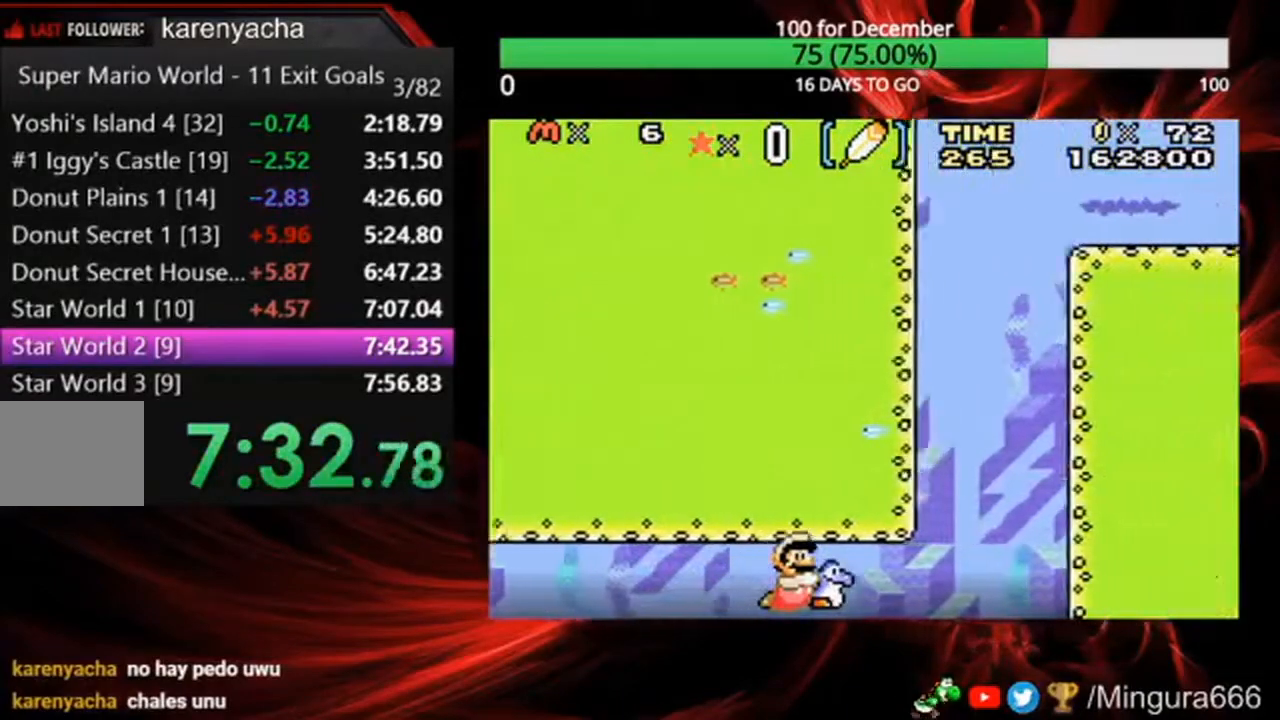
{"buttons": ["B"], "events": [[267, "DPAD_RIGHT", "up"]]}
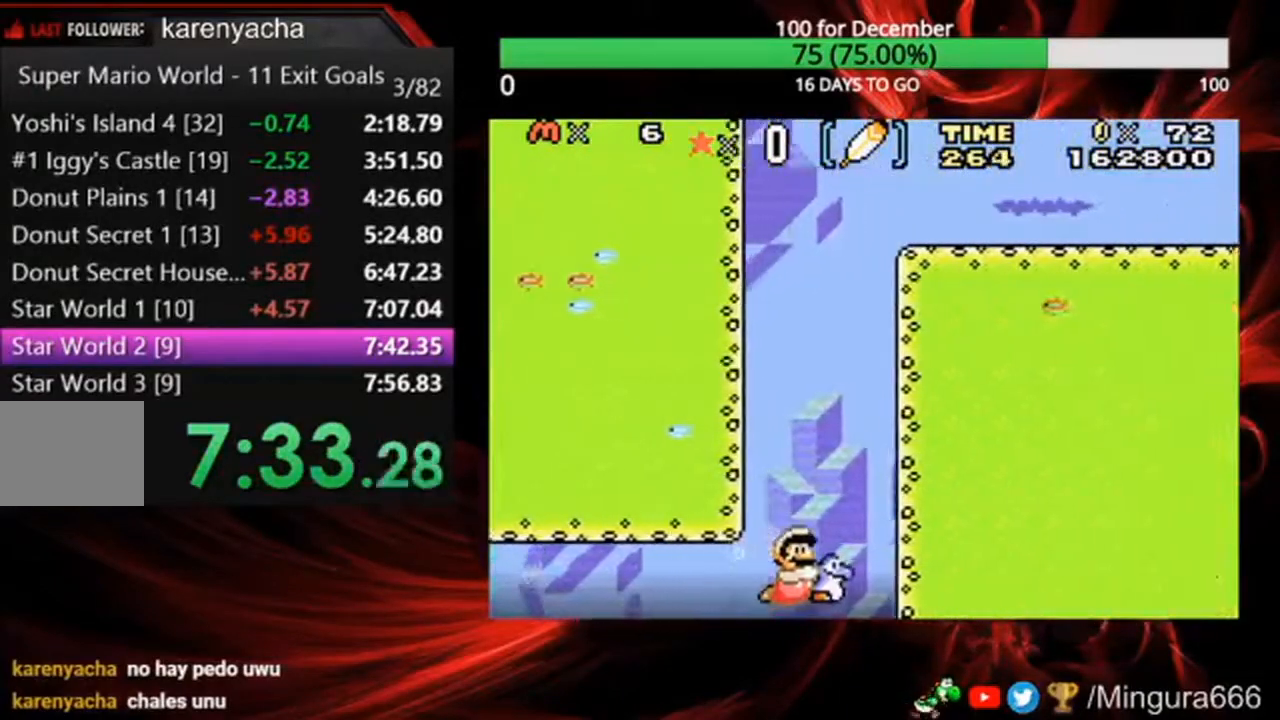
{"buttons": ["B"], "events": []}
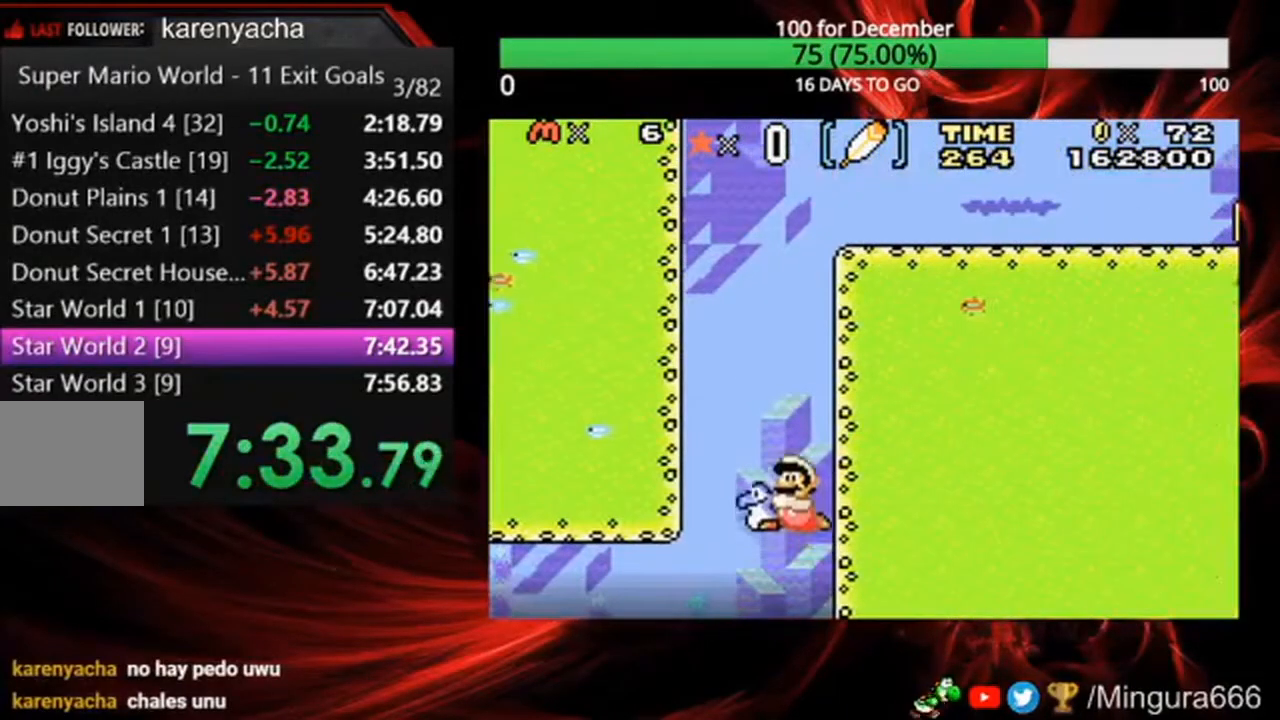
{"buttons": ["B"], "events": []}
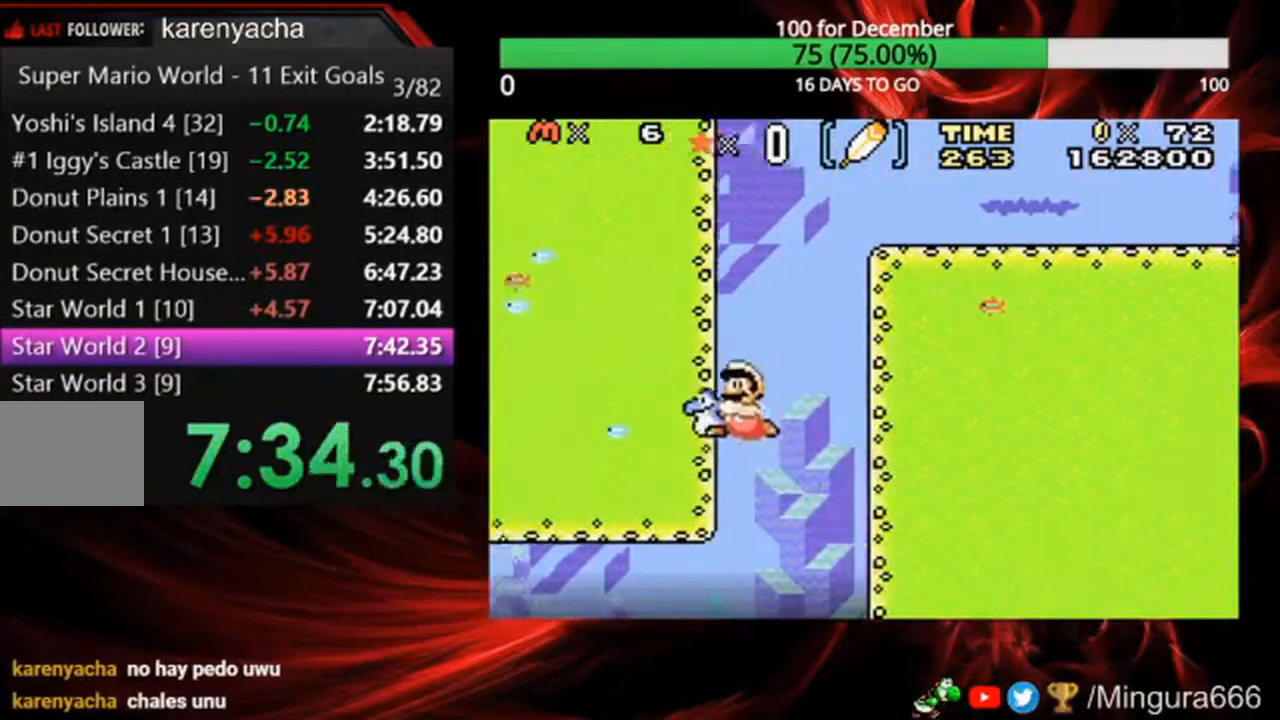
{"buttons": ["B"], "events": []}
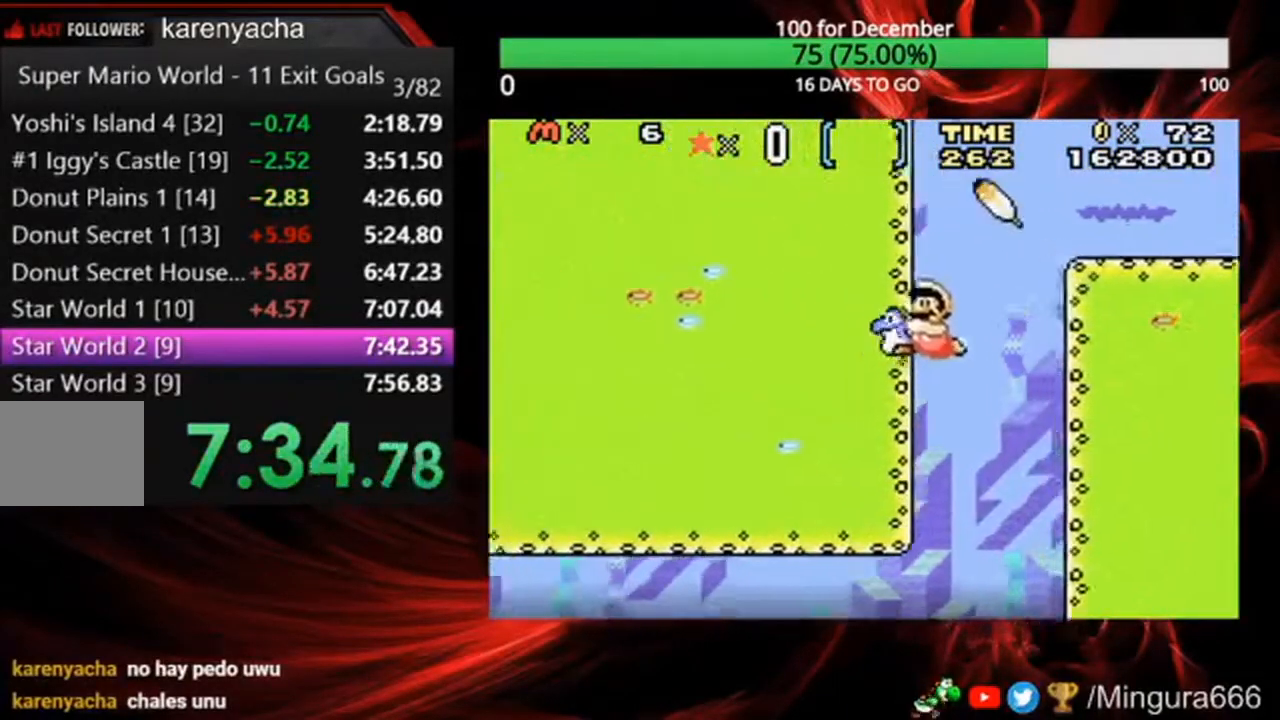
{"buttons": ["DPAD_RIGHT"], "events": [[67, "DPAD_RIGHT", "down"], [233, "B", "up"]]}
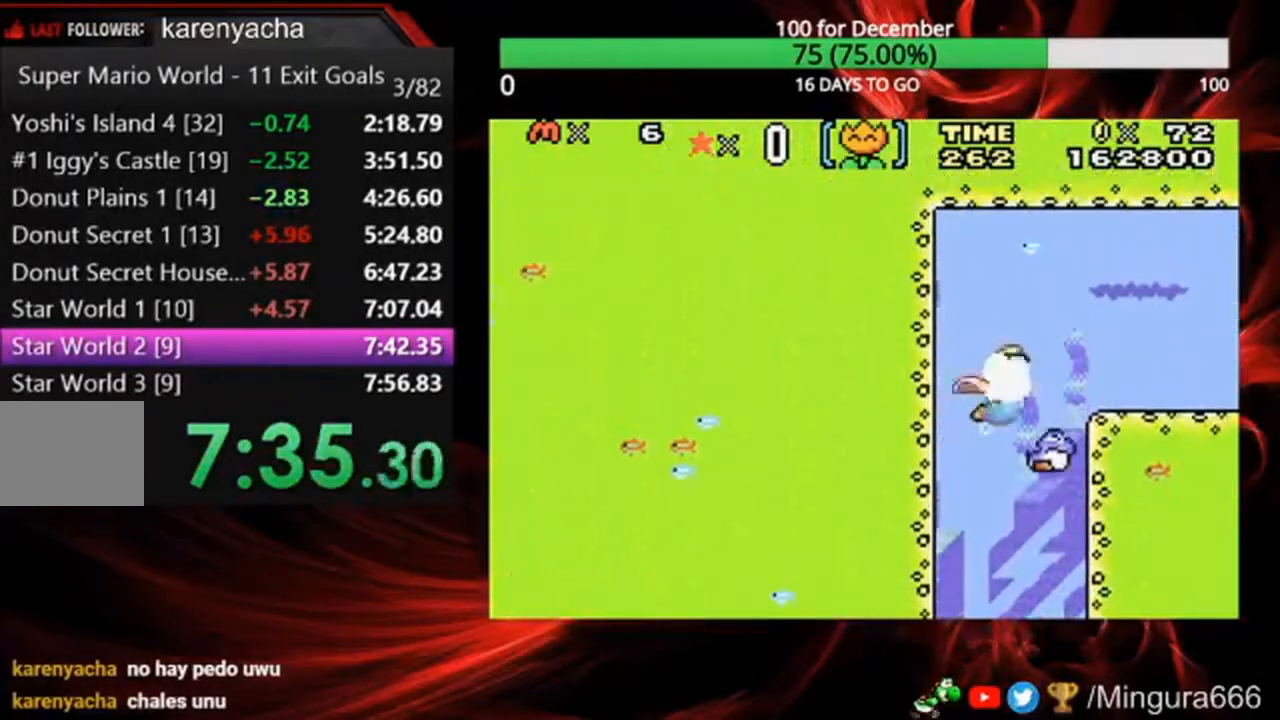
{"buttons": ["B", "DPAD_RIGHT"], "events": [[100, "B", "down"], [333, "A", "down"], [500, "A", "up"]]}